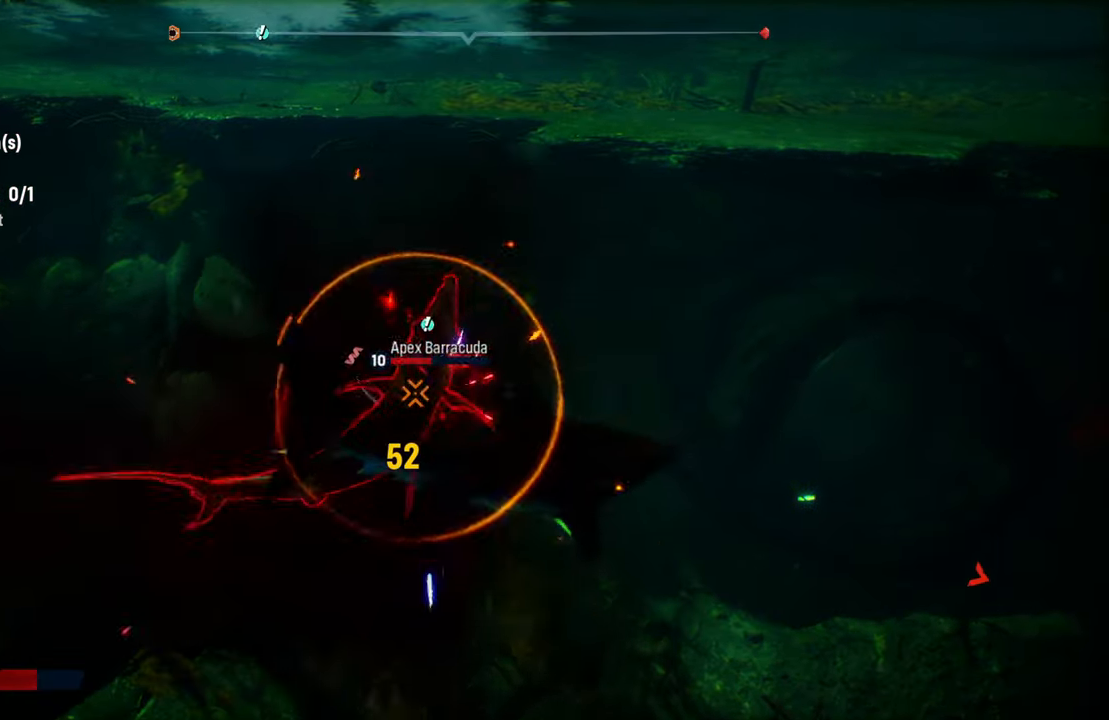
Gameplay with a controller (Xbox layout); each line is a JSON object with the inputs held at the frame after it. "events" lists button and stick changes between this image and that frame as [ms after this image, input, new state], when the widget could be followed in between.
{"buttons": ["L2", "R2"], "left_stick": "right", "right_stick": "center", "events": [[120, "left_stick", "down"], [180, "R2", "up"], [220, "R2", "down"], [380, "R2", "up"], [440, "R2", "down"], [460, "left_stick", "right"]]}
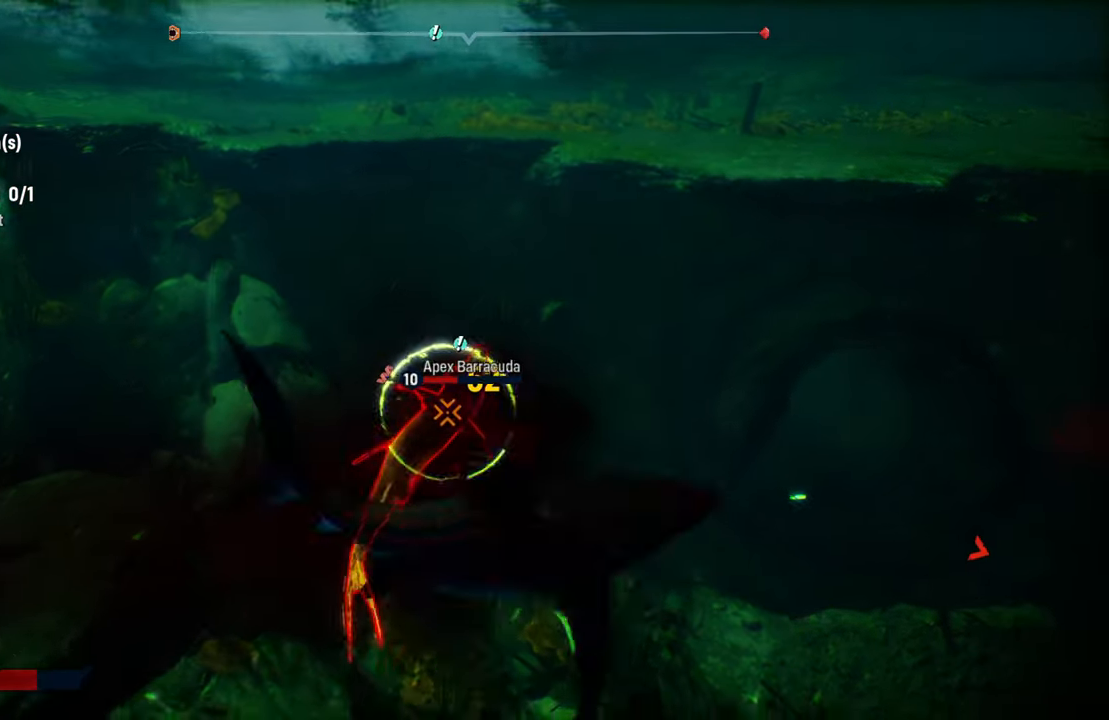
{"buttons": ["L2", "R2"], "left_stick": "down-right", "right_stick": "center", "events": [[140, "R2", "up"], [220, "R2", "down"], [220, "left_stick", "up"], [280, "left_stick", "up-left"], [380, "R2", "up"], [420, "left_stick", "down-right"], [440, "R2", "down"]]}
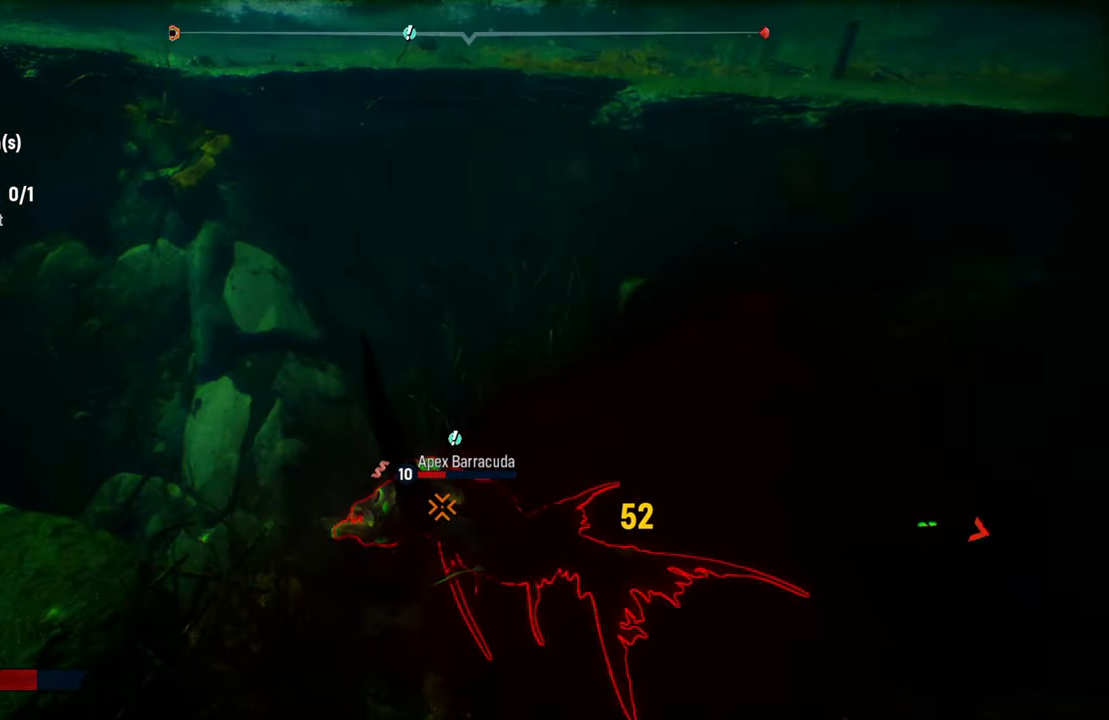
{"buttons": ["L2", "R2"], "left_stick": "left", "right_stick": "center", "events": [[140, "R2", "up"], [200, "R2", "down"], [340, "R2", "up"], [420, "R2", "down"], [500, "left_stick", "left"]]}
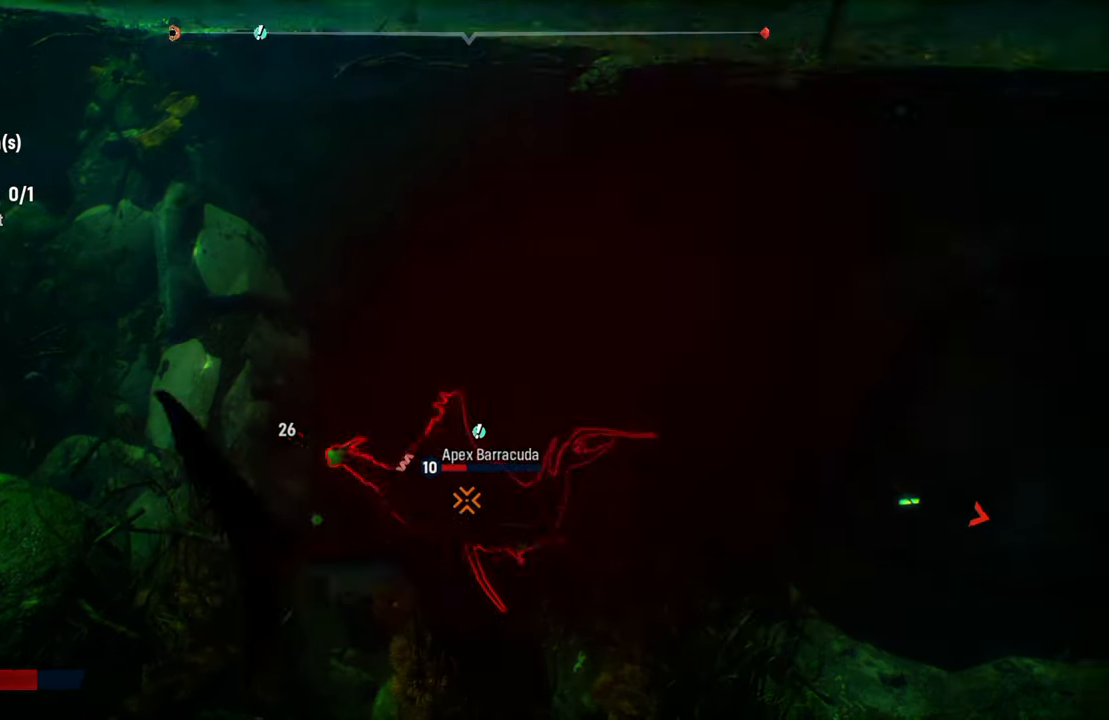
{"buttons": ["L2", "R2"], "left_stick": "right", "right_stick": "center", "events": [[100, "R2", "up"], [160, "R2", "down"], [260, "left_stick", "down-right"], [320, "R2", "up"], [400, "R2", "down"], [500, "left_stick", "right"]]}
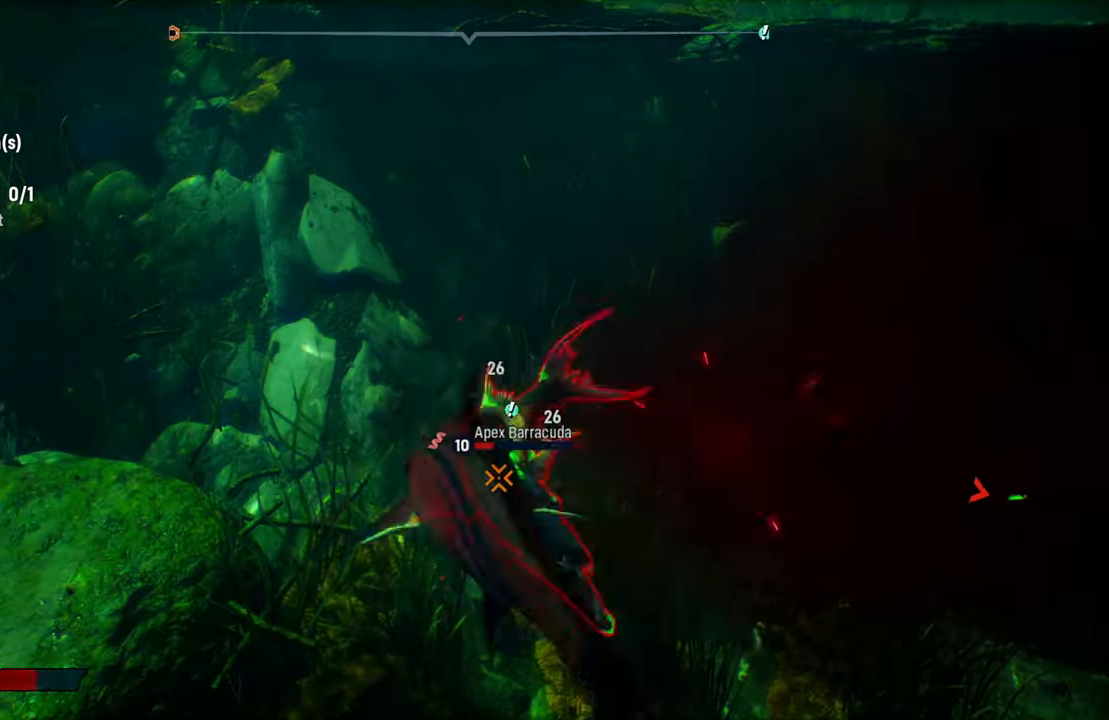
{"buttons": ["L2", "R2"], "left_stick": "right", "right_stick": "center", "events": [[100, "R2", "up"], [180, "R2", "down"], [200, "left_stick", "left"], [340, "R2", "up"], [360, "left_stick", "down"], [440, "R2", "down"], [440, "left_stick", "right"]]}
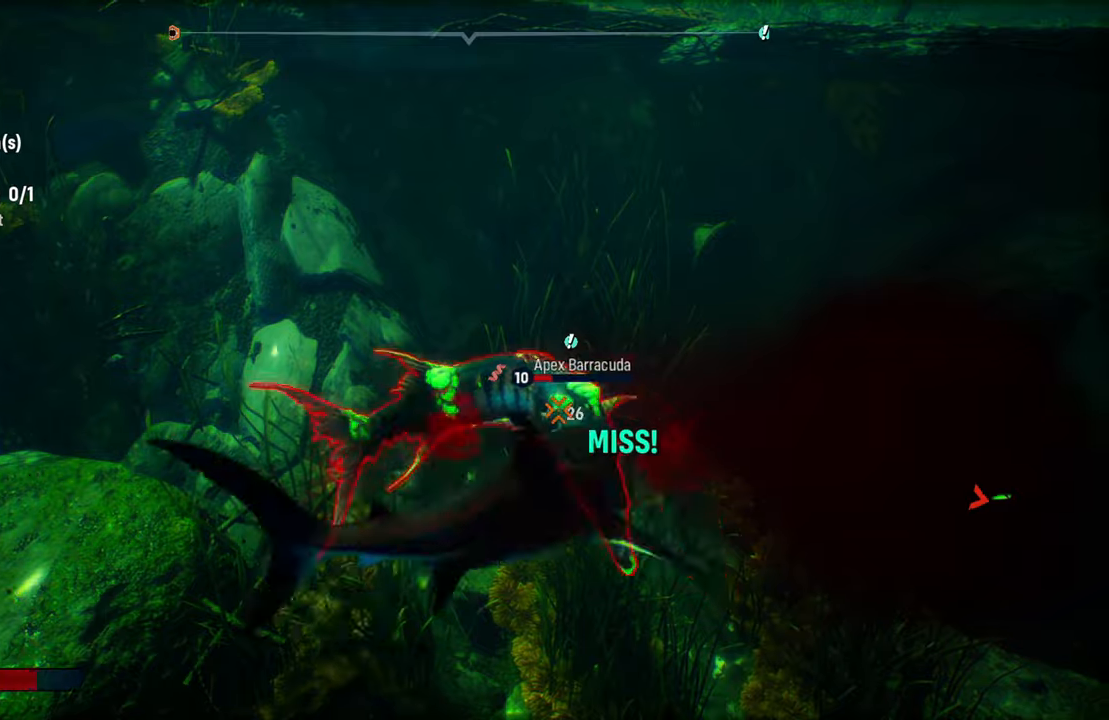
{"buttons": ["L2", "R2"], "left_stick": "left", "right_stick": "center", "events": [[100, "R2", "up"], [180, "R2", "down"], [340, "left_stick", "left"], [360, "R2", "up"], [480, "R2", "down"]]}
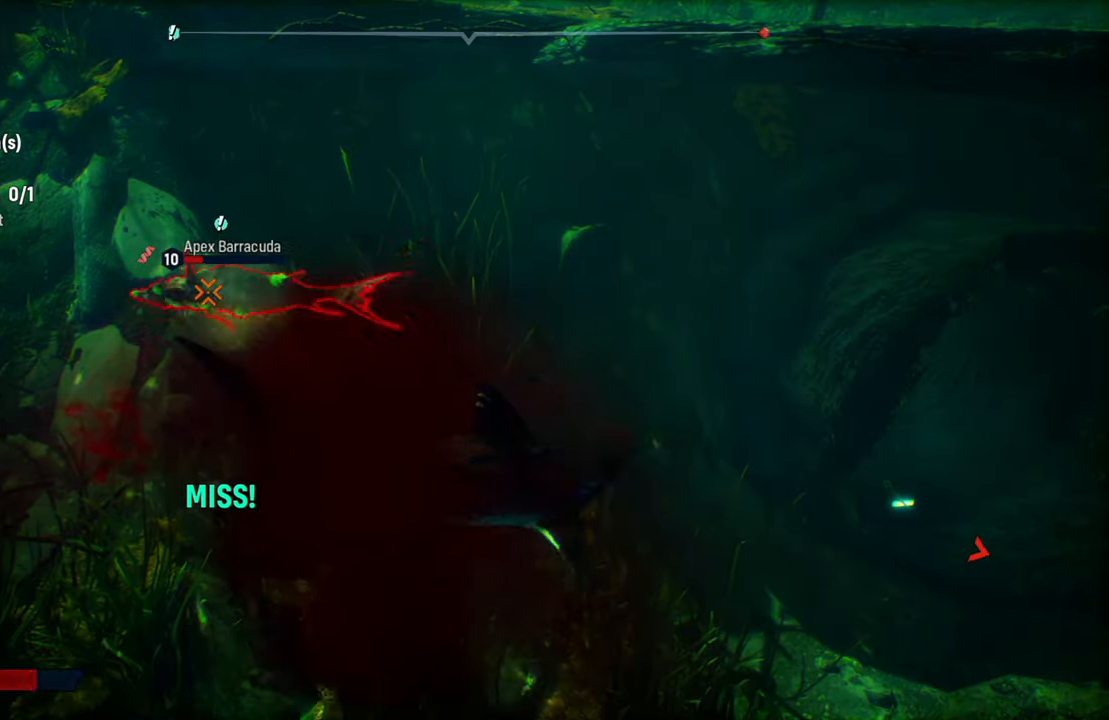
{"buttons": ["L2", "R2"], "left_stick": "up-left", "right_stick": "center", "events": [[180, "R2", "up"], [280, "R2", "down"], [280, "left_stick", "up-left"], [440, "R2", "up"], [500, "R2", "down"]]}
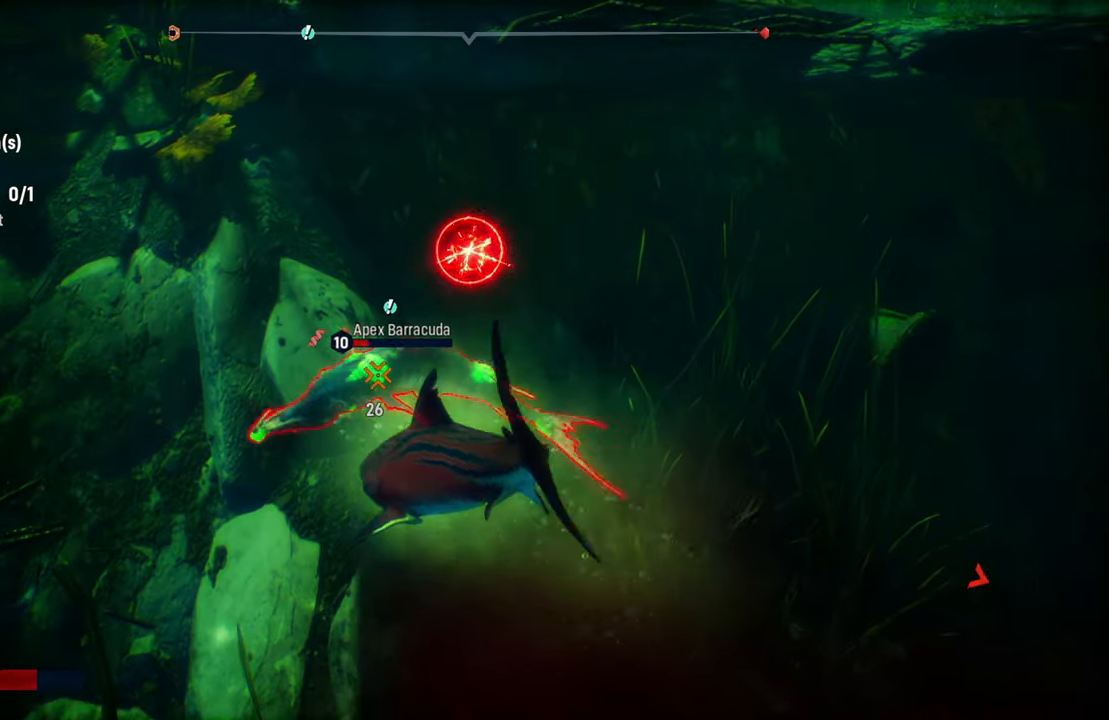
{"buttons": ["L2", "R2"], "left_stick": "right", "right_stick": "center", "events": [[140, "left_stick", "right"], [200, "R2", "up"], [260, "R2", "down"], [300, "left_stick", "up-left"], [420, "R2", "up"], [440, "left_stick", "right"], [500, "R2", "down"]]}
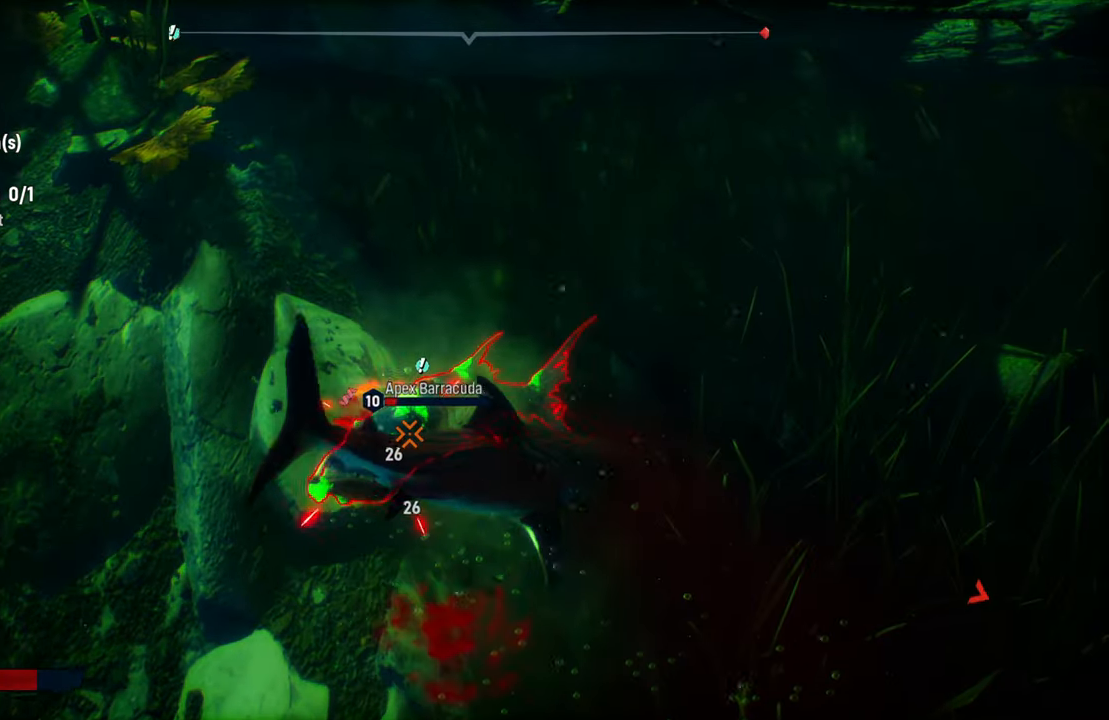
{"buttons": ["L2", "R2"], "left_stick": "right", "right_stick": "center", "events": [[200, "R2", "up"], [240, "left_stick", "up-left"], [280, "R2", "down"], [420, "R2", "up"], [500, "R2", "down"], [500, "left_stick", "right"]]}
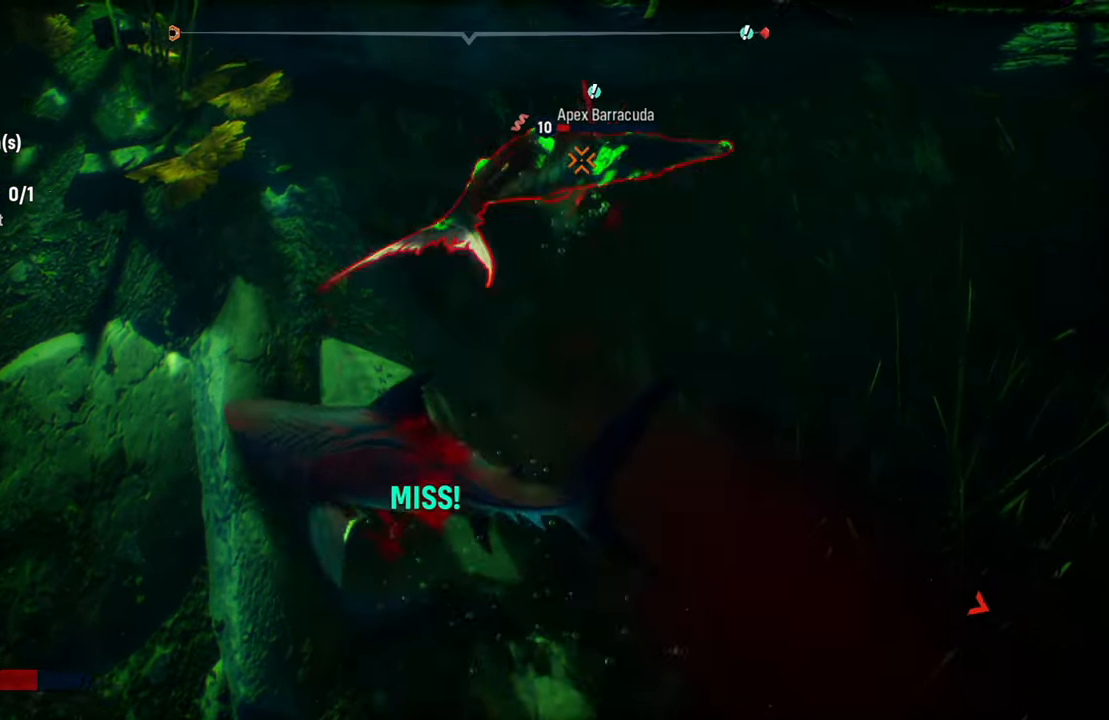
{"buttons": ["L2", "R2"], "left_stick": "up-left", "right_stick": "center", "events": [[60, "left_stick", "up-right"], [220, "R2", "up"], [360, "left_stick", "up"], [480, "R2", "down"], [480, "left_stick", "up-left"]]}
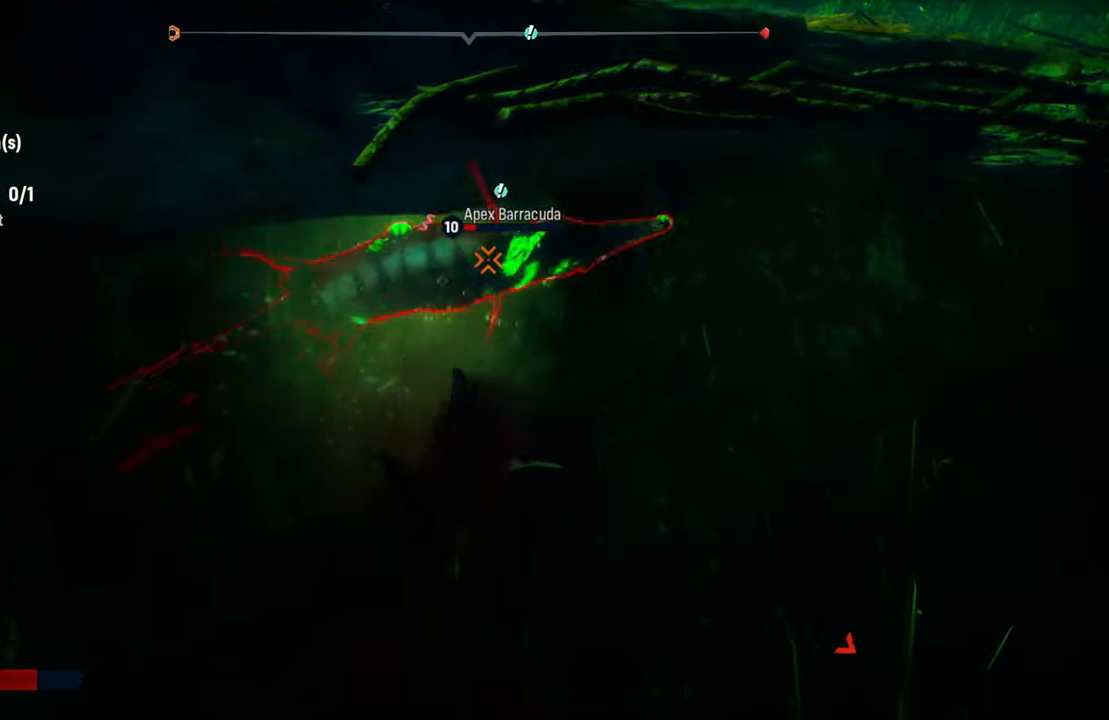
{"buttons": ["L2", "R2"], "left_stick": "up-right", "right_stick": "center", "events": [[180, "R2", "up"], [260, "R2", "down"], [280, "left_stick", "up-right"], [400, "R2", "up"], [480, "R2", "down"]]}
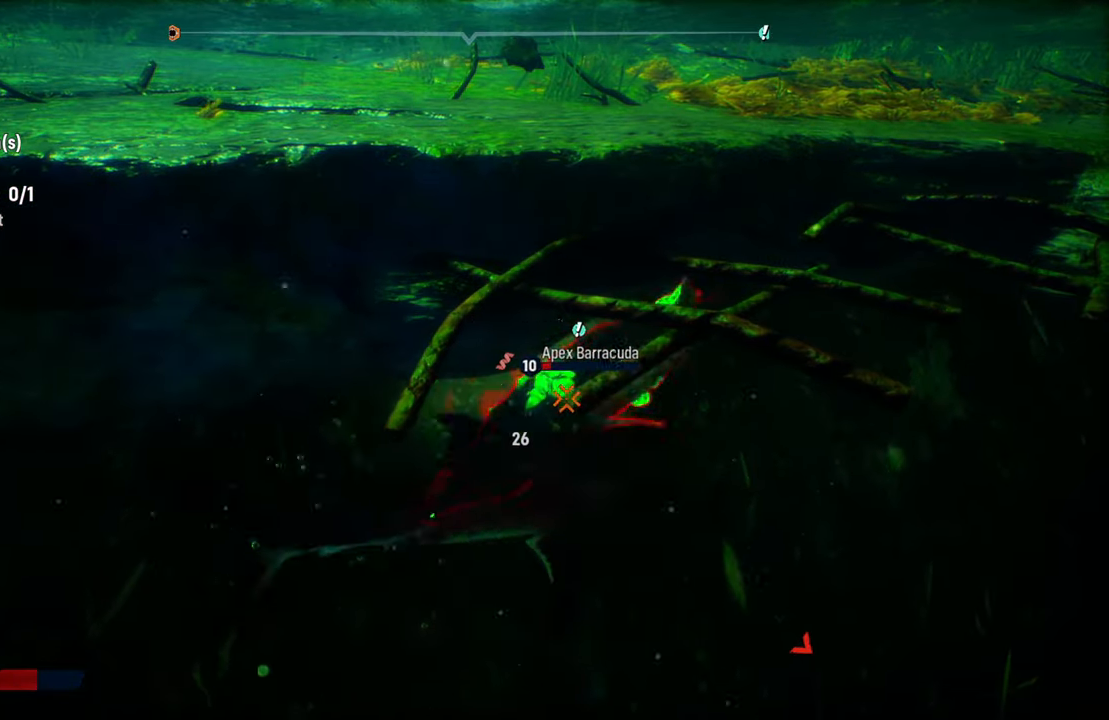
{"buttons": ["L2", "R2"], "left_stick": "left", "right_stick": "center", "events": [[140, "R2", "up"], [220, "R2", "down"], [260, "left_stick", "up-left"], [360, "left_stick", "left"], [380, "R2", "up"], [460, "R2", "down"]]}
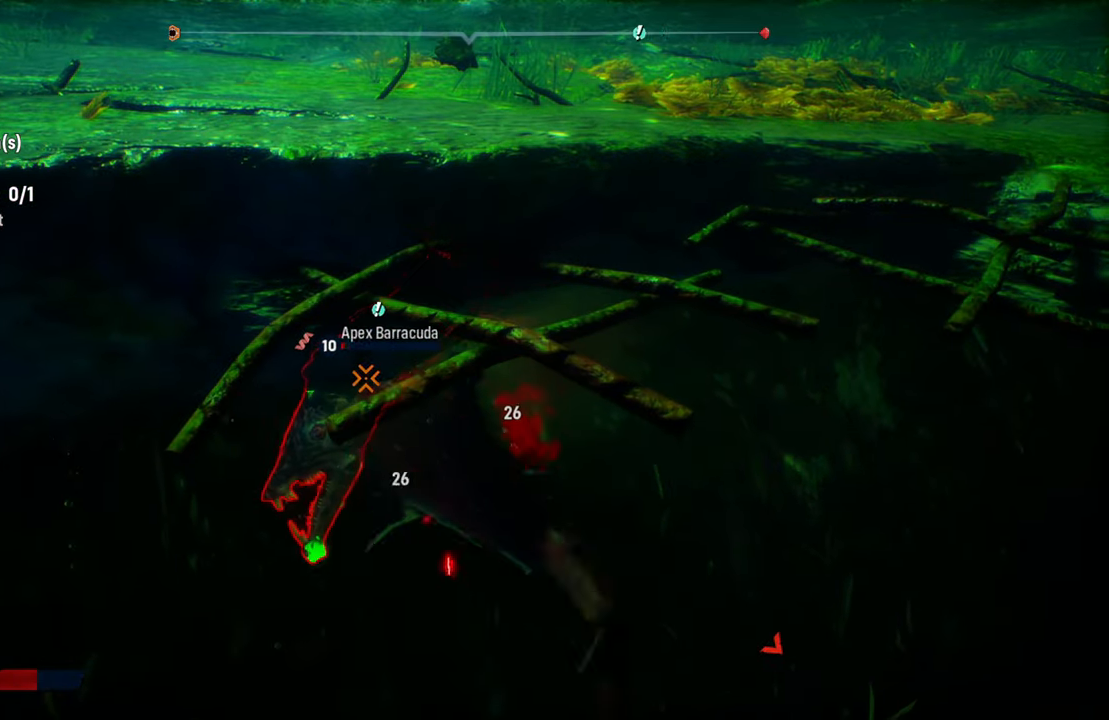
{"buttons": ["L2", "R2"], "left_stick": "up-right", "right_stick": "center", "events": [[120, "R2", "up"], [180, "left_stick", "up-left"], [200, "R2", "down"], [360, "R2", "up"], [400, "left_stick", "up-right"], [440, "R2", "down"]]}
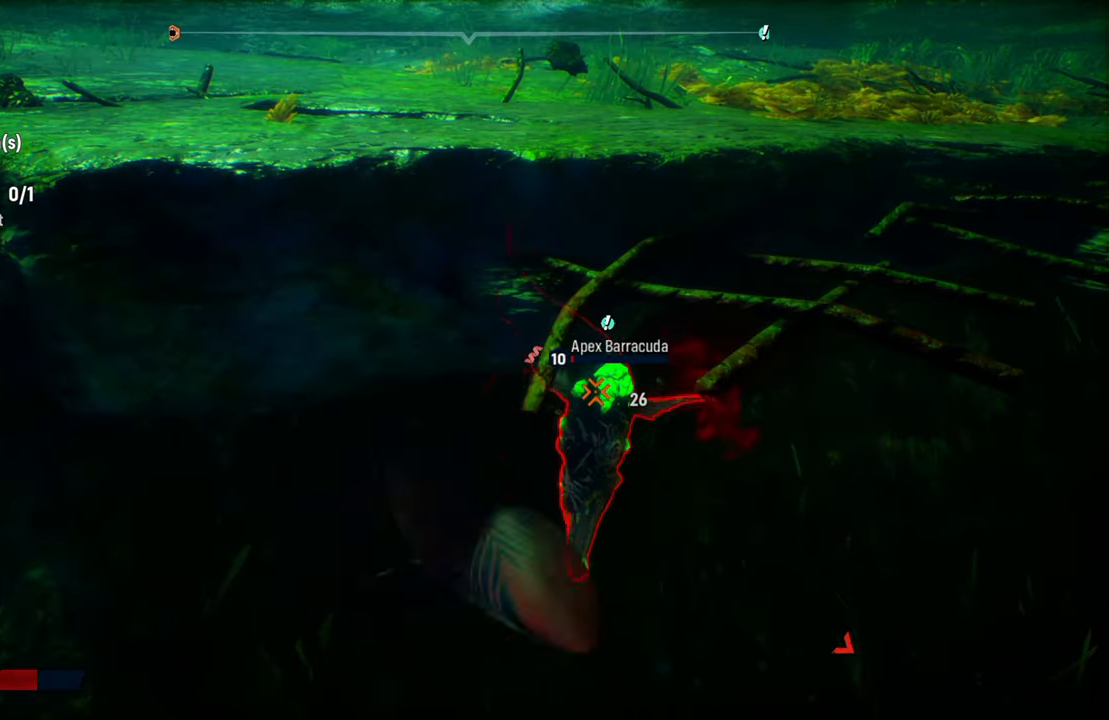
{"buttons": ["L2", "R2"], "left_stick": "up-left", "right_stick": "center", "events": [[100, "R2", "up"], [180, "R2", "down"], [260, "left_stick", "up"], [340, "R2", "up"], [360, "left_stick", "up-left"], [420, "R2", "down"]]}
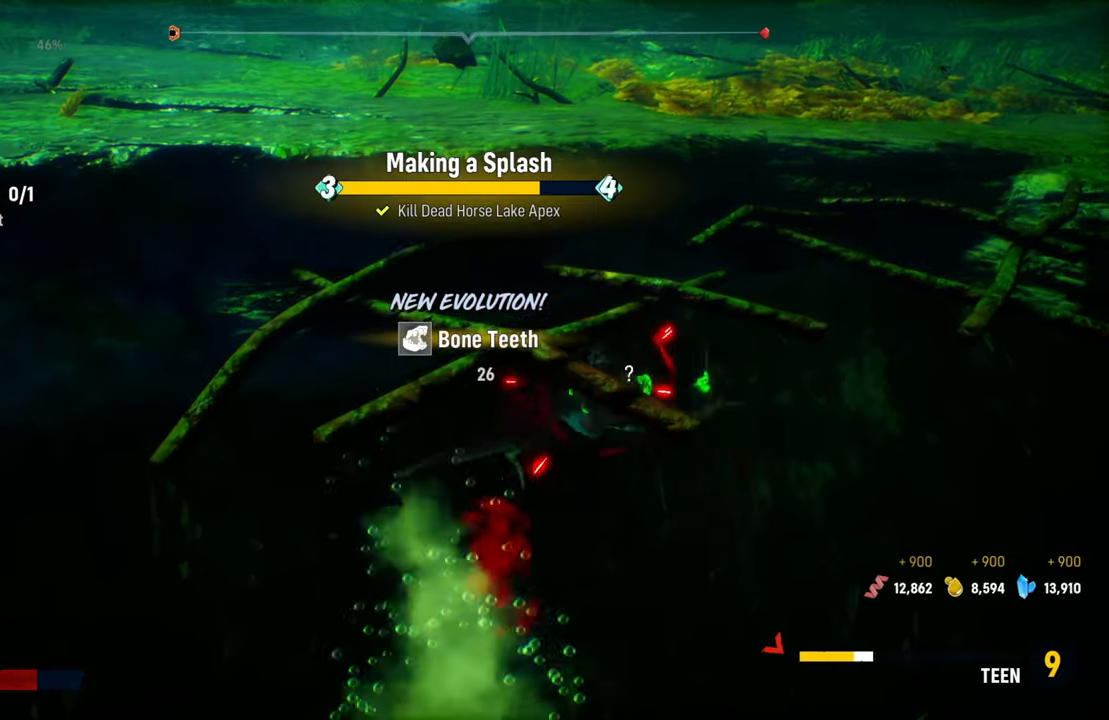
{"buttons": ["L2", "R2"], "left_stick": "right", "right_stick": "center", "events": [[100, "R2", "up"], [180, "R2", "down"], [240, "left_stick", "right"], [320, "R2", "up"], [380, "R2", "down"]]}
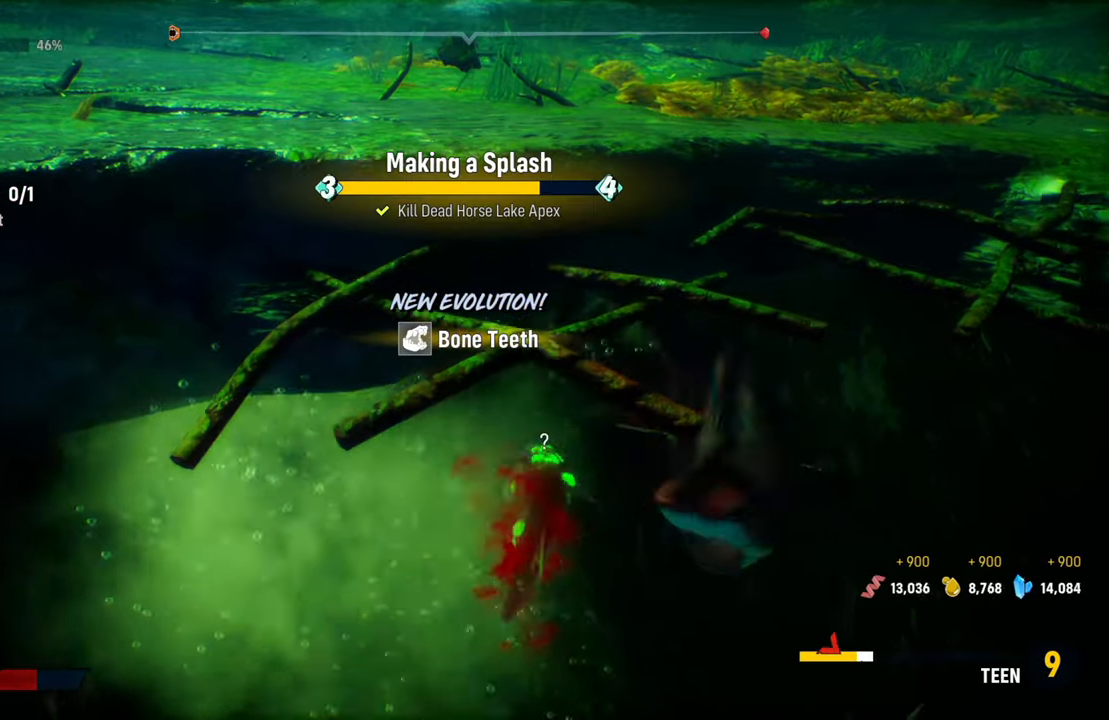
{"buttons": ["L2"], "left_stick": "down-right", "right_stick": "center", "events": [[80, "R2", "up"], [80, "left_stick", "down-right"], [140, "R2", "down"], [280, "R2", "up"], [340, "R2", "down"], [500, "R2", "up"]]}
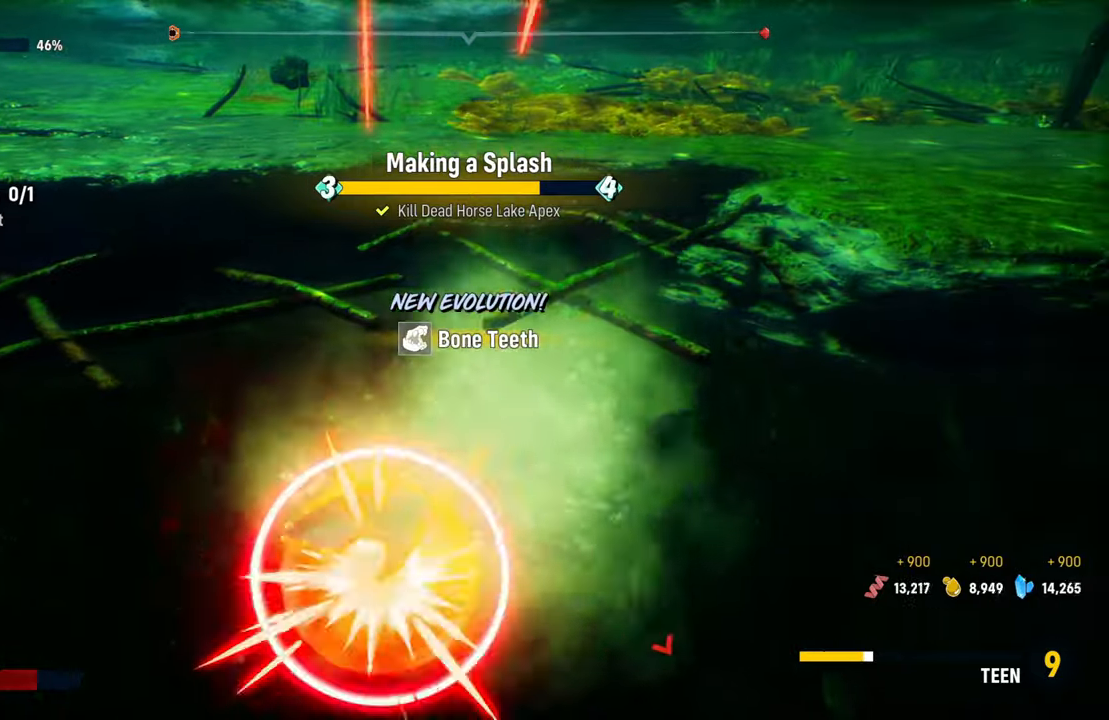
{"buttons": ["L2"], "left_stick": "down-right", "right_stick": "center", "events": [[80, "R2", "down"], [240, "R2", "up"], [320, "R2", "down"], [480, "R2", "up"]]}
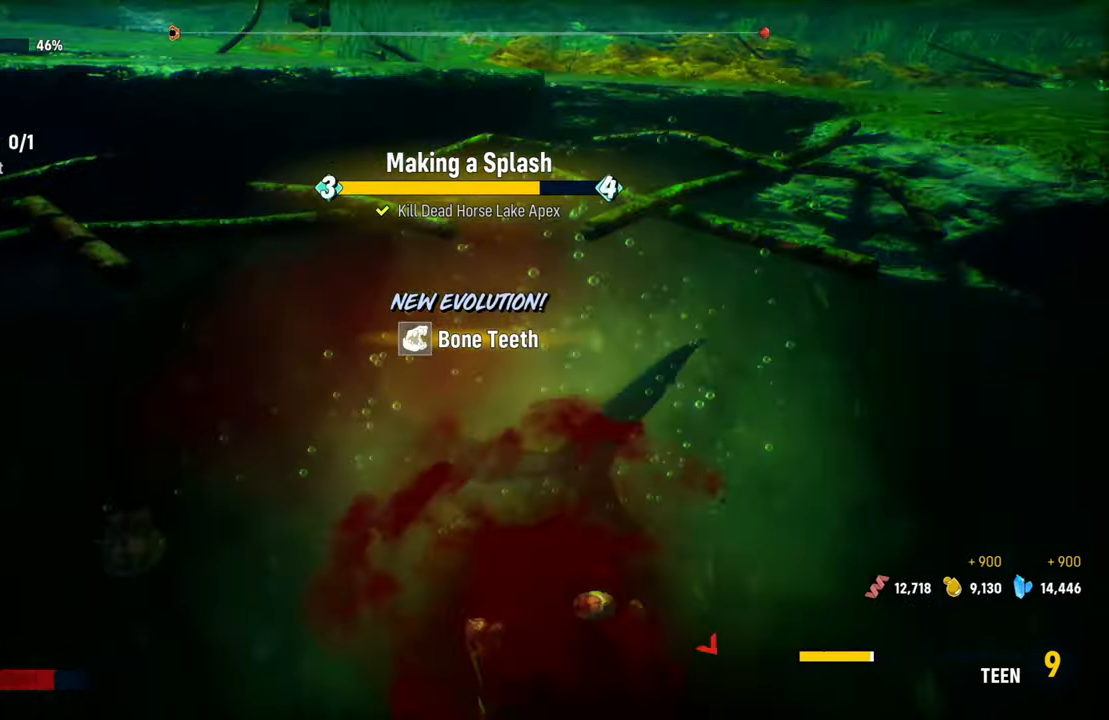
{"buttons": ["L2"], "left_stick": "down-right", "right_stick": "center", "events": [[60, "R2", "down"], [140, "left_stick", "down"], [220, "R2", "up"], [260, "left_stick", "center"], [280, "R2", "down"], [380, "left_stick", "down-right"], [440, "R2", "up"]]}
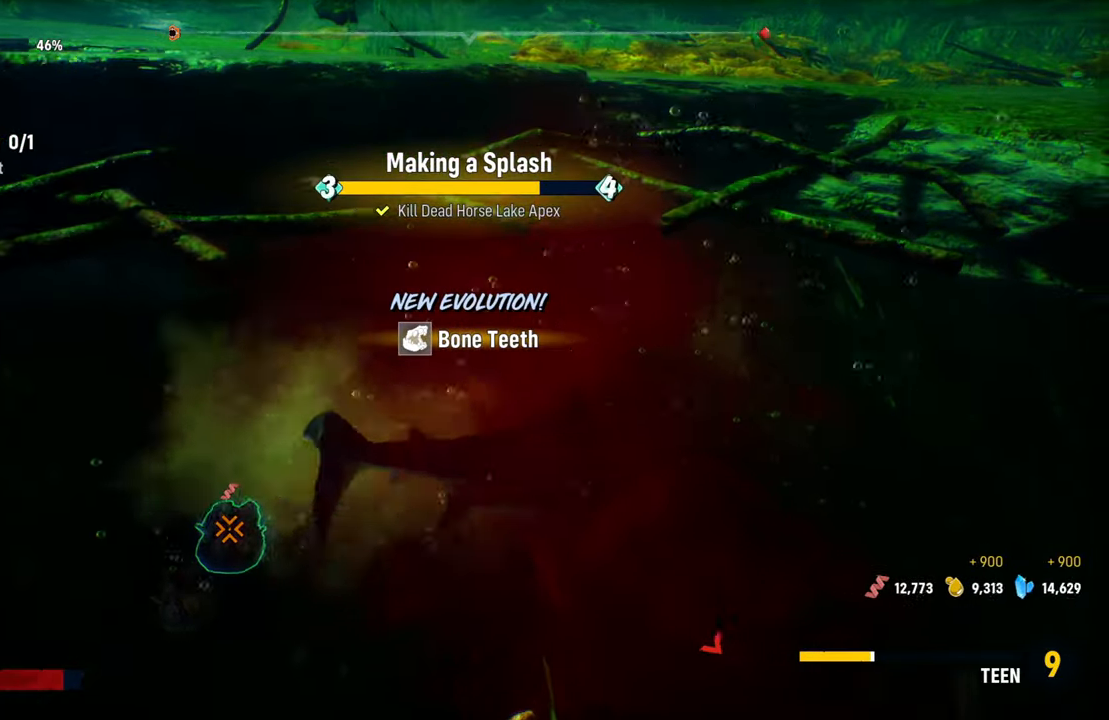
{"buttons": ["L2"], "left_stick": "left", "right_stick": "center", "events": [[80, "R2", "down"], [180, "left_stick", "down-left"], [220, "R2", "up"], [340, "R2", "down"], [420, "left_stick", "left"], [480, "R2", "up"]]}
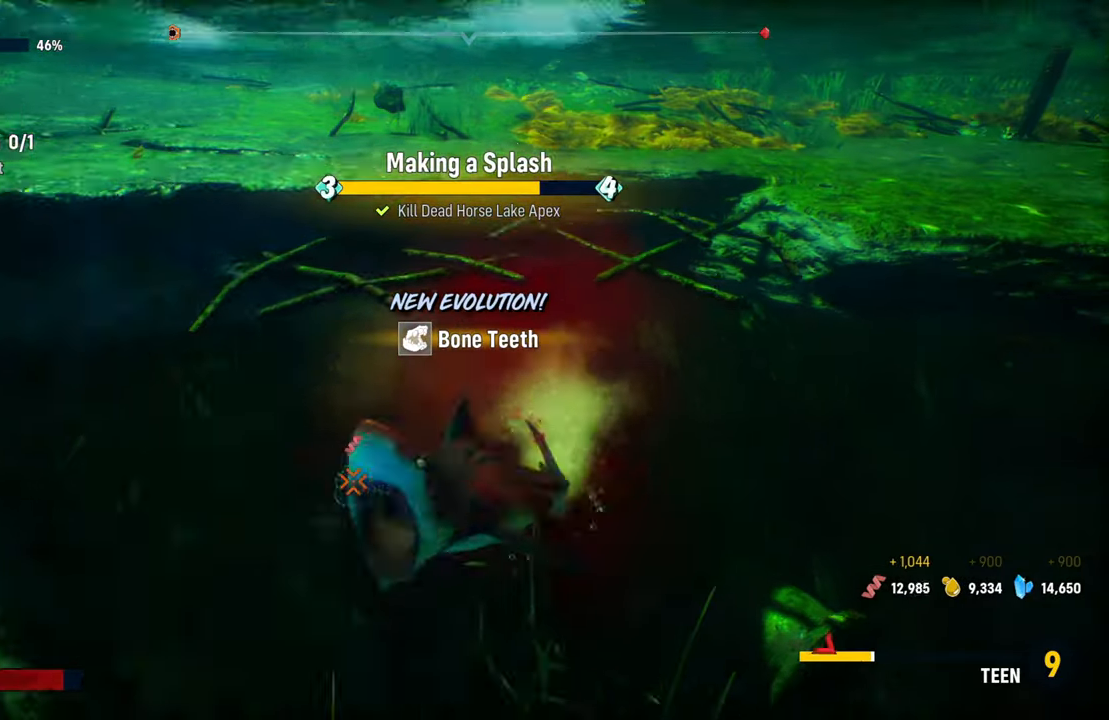
{"buttons": ["R3"], "left_stick": "up", "right_stick": "center", "events": [[100, "R2", "down"], [120, "L2", "up"], [120, "left_stick", "down"], [200, "left_stick", "down-right"], [260, "R2", "up"], [460, "left_stick", "up"], [480, "R3", "down"]]}
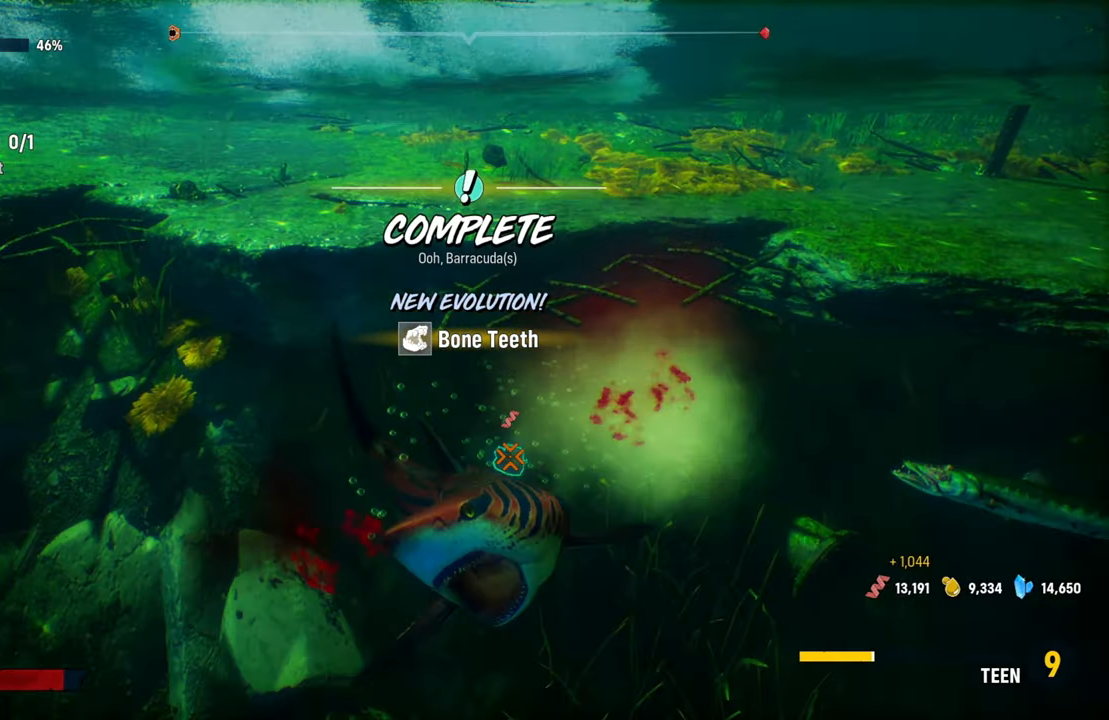
{"buttons": ["L2"], "left_stick": "up-left", "right_stick": "center", "events": [[120, "R3", "up"], [200, "left_stick", "up-left"], [240, "L2", "down"]]}
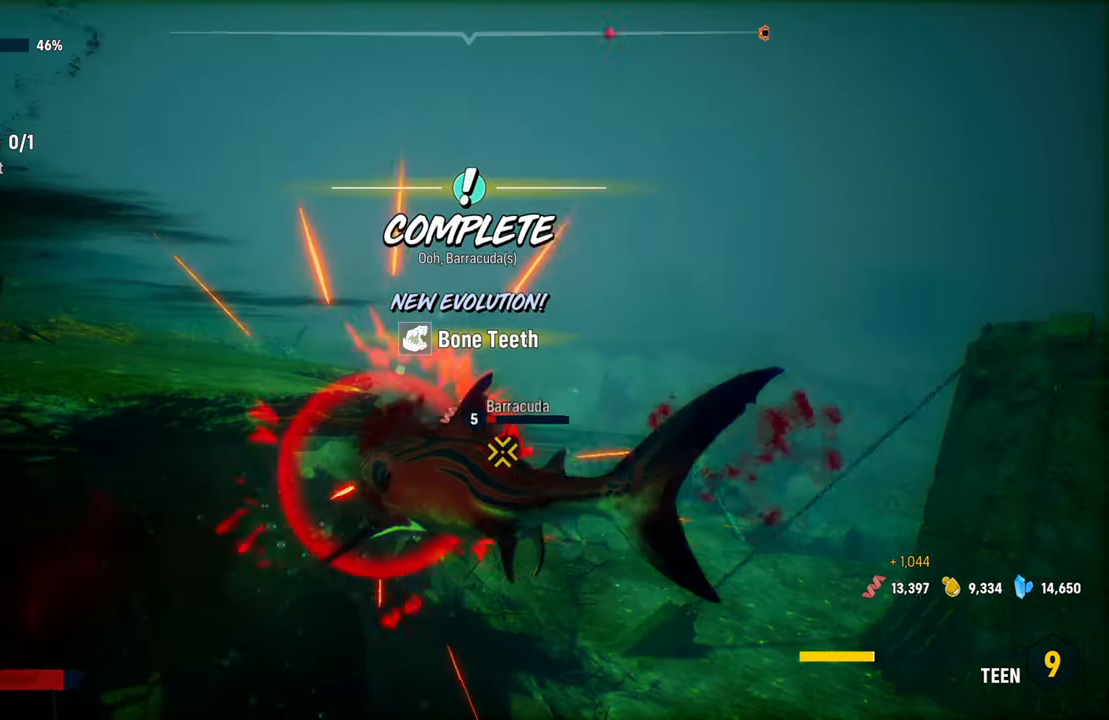
{"buttons": ["L2"], "left_stick": "down-right", "right_stick": "center", "events": [[60, "R2", "down"], [180, "left_stick", "right"], [240, "R2", "up"], [300, "R2", "down"], [440, "left_stick", "down-right"], [500, "R2", "up"]]}
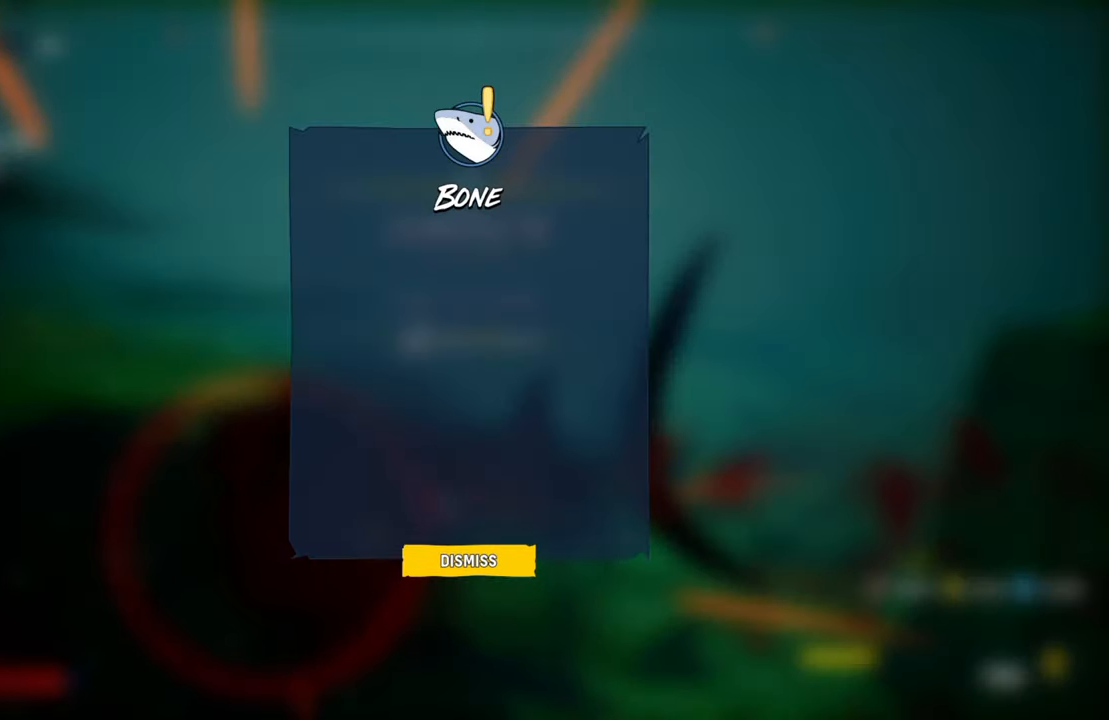
{"buttons": [], "left_stick": "center", "right_stick": "center", "events": [[120, "R2", "down"], [260, "left_stick", "center"], [340, "L2", "up"], [340, "R2", "up"]]}